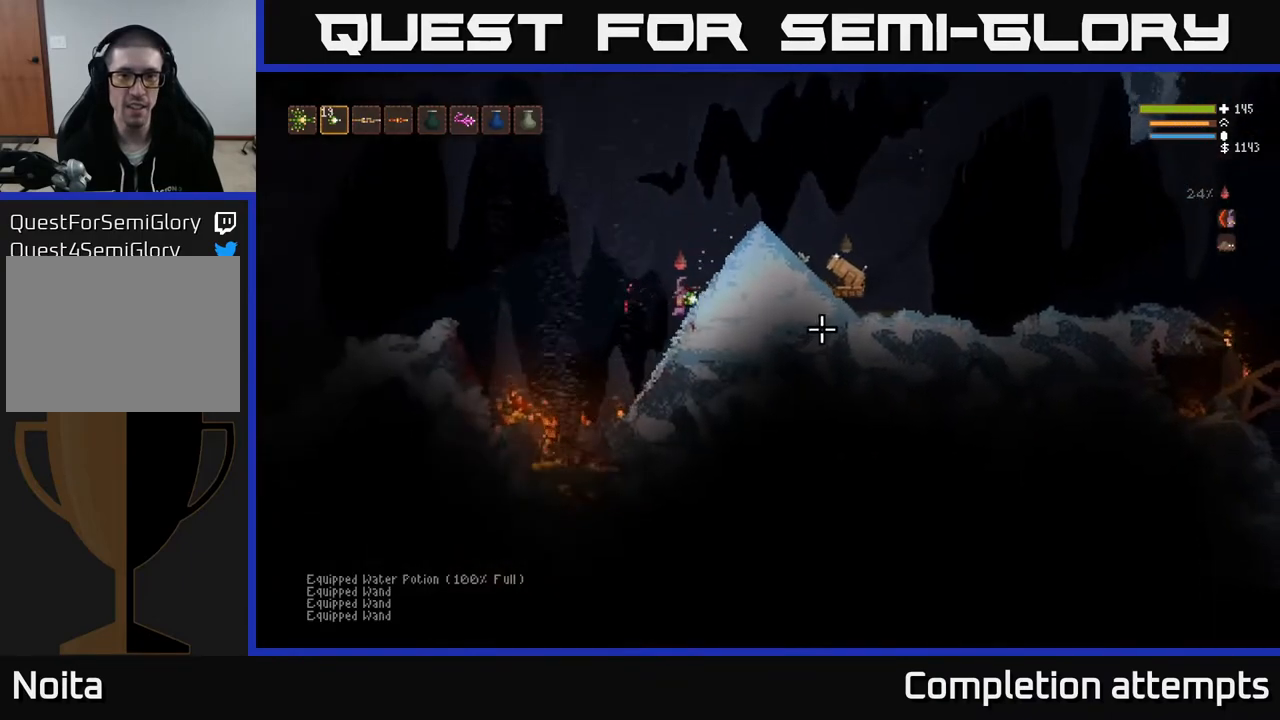
Gameplay with a controller (Xbox layout); each line is a JSON object with the inputs held at the frame after it. "events" lists button and stick changes between this image and that frame as [ms after this image, input, new state], when the widget could be followed in between.
{"buttons": [], "left_stick": "right", "right_stick": "down-right", "events": [[133, "left_stick", "right"], [417, "right_stick", "down-right"]]}
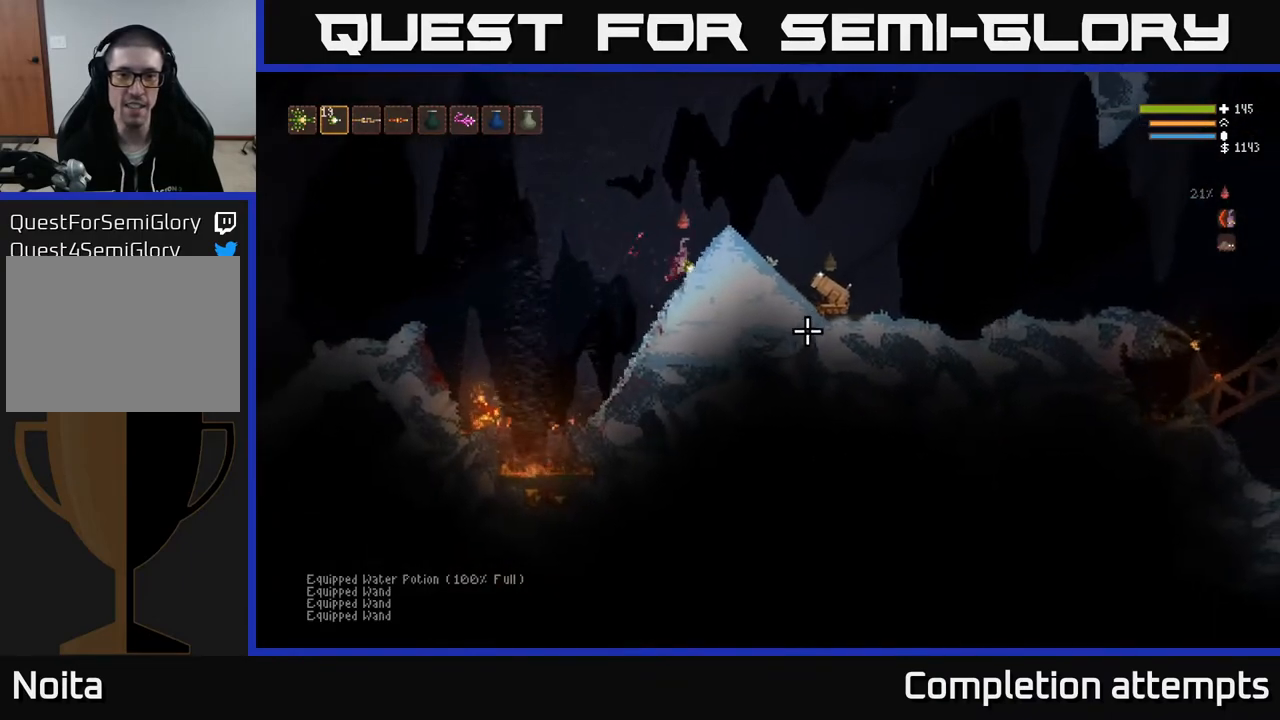
{"buttons": [], "left_stick": "right", "right_stick": "down-right", "events": [[183, "L2", "down"], [383, "L2", "up"]]}
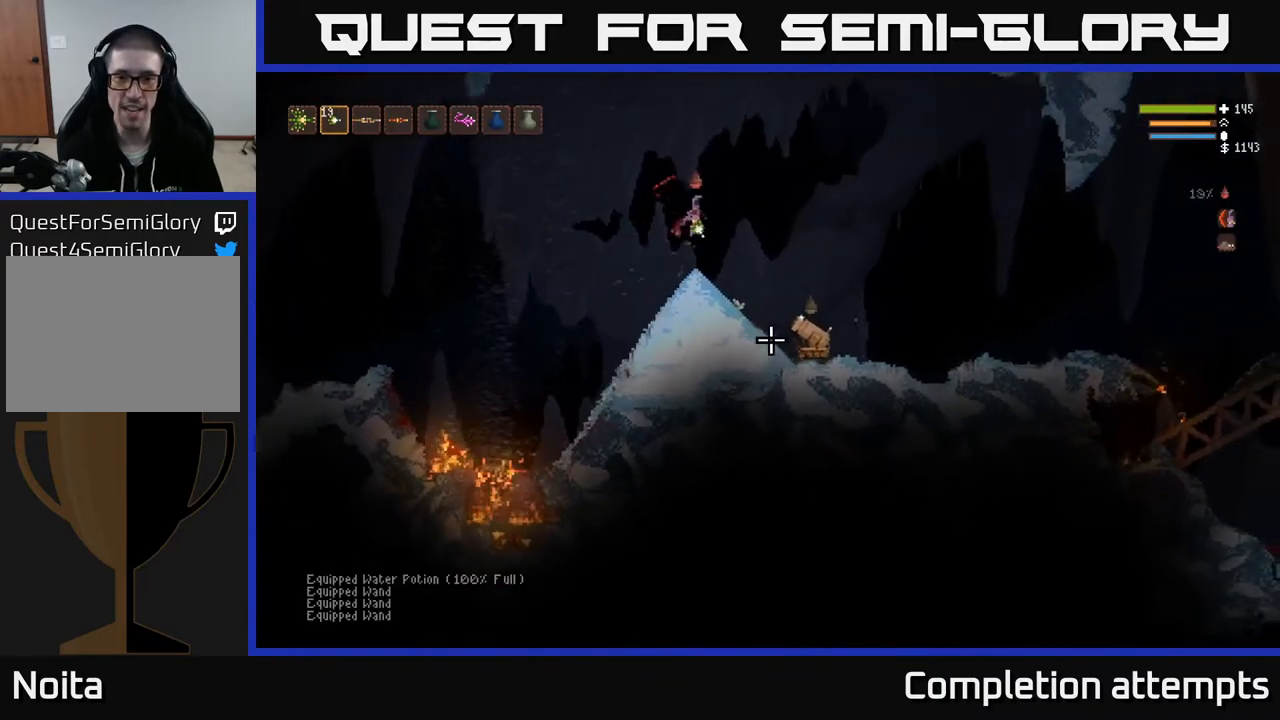
{"buttons": ["L2", "R2"], "left_stick": "right", "right_stick": "down-right", "events": [[367, "L2", "down"], [500, "R2", "down"]]}
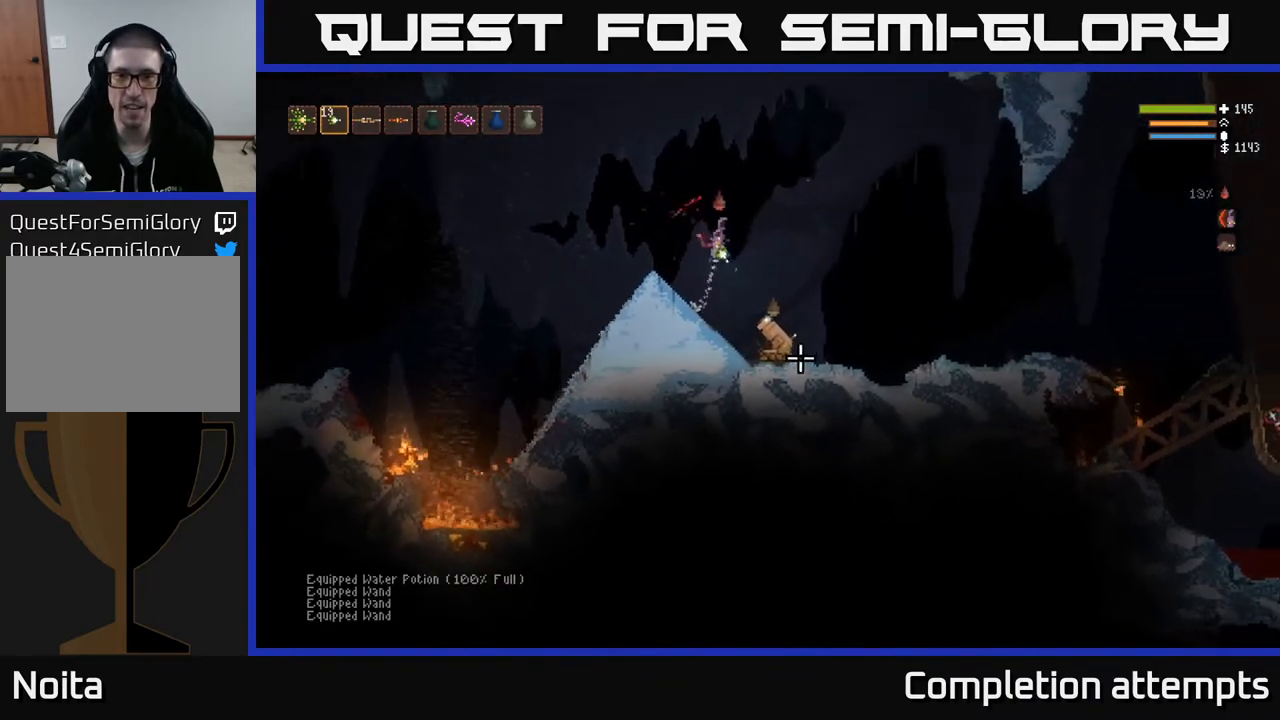
{"buttons": [], "left_stick": "right", "right_stick": "down", "events": [[67, "R2", "up"], [167, "right_stick", "down"], [483, "L2", "up"]]}
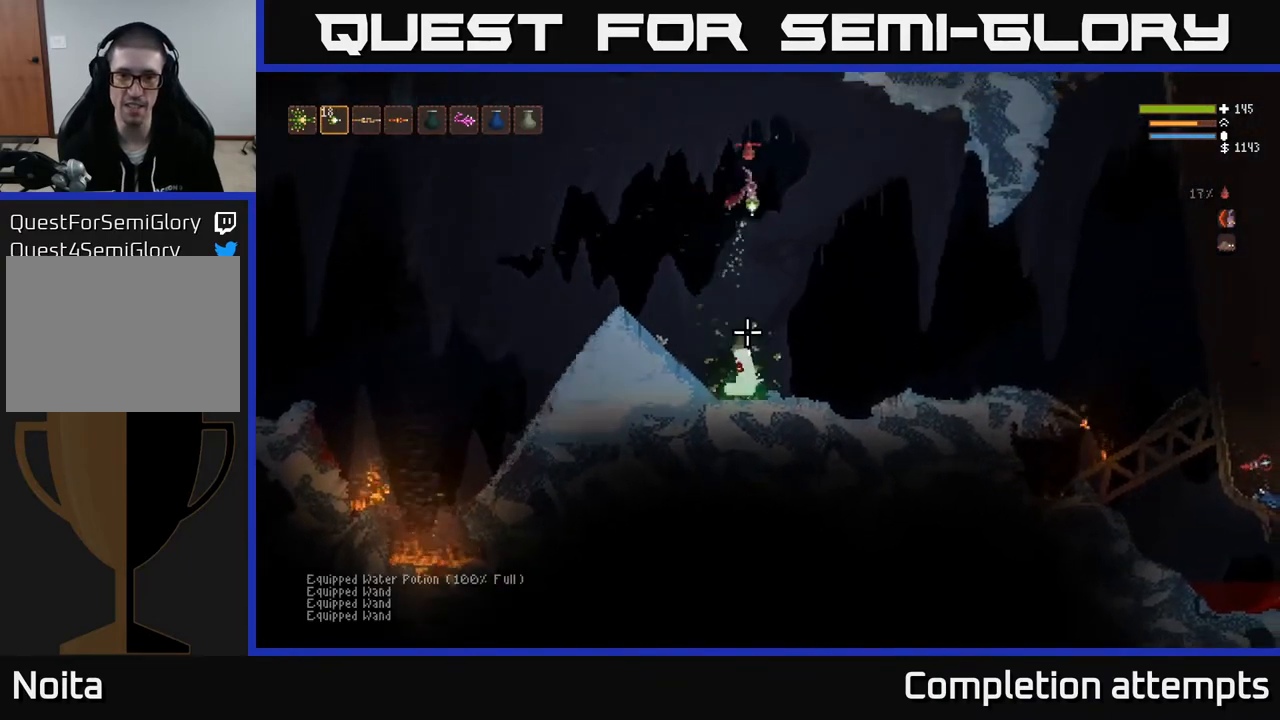
{"buttons": [], "left_stick": "right", "right_stick": "down", "events": []}
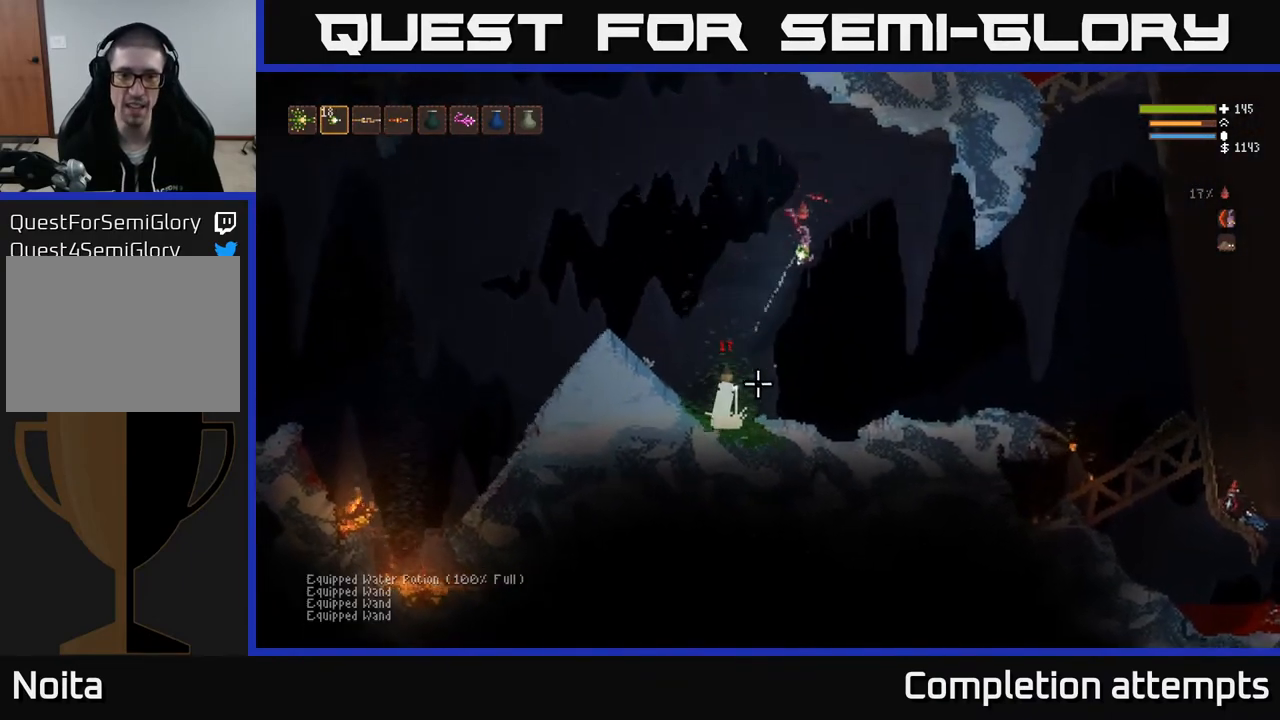
{"buttons": [], "left_stick": "center", "right_stick": "down-left", "events": [[83, "right_stick", "down-left"], [433, "left_stick", "center"]]}
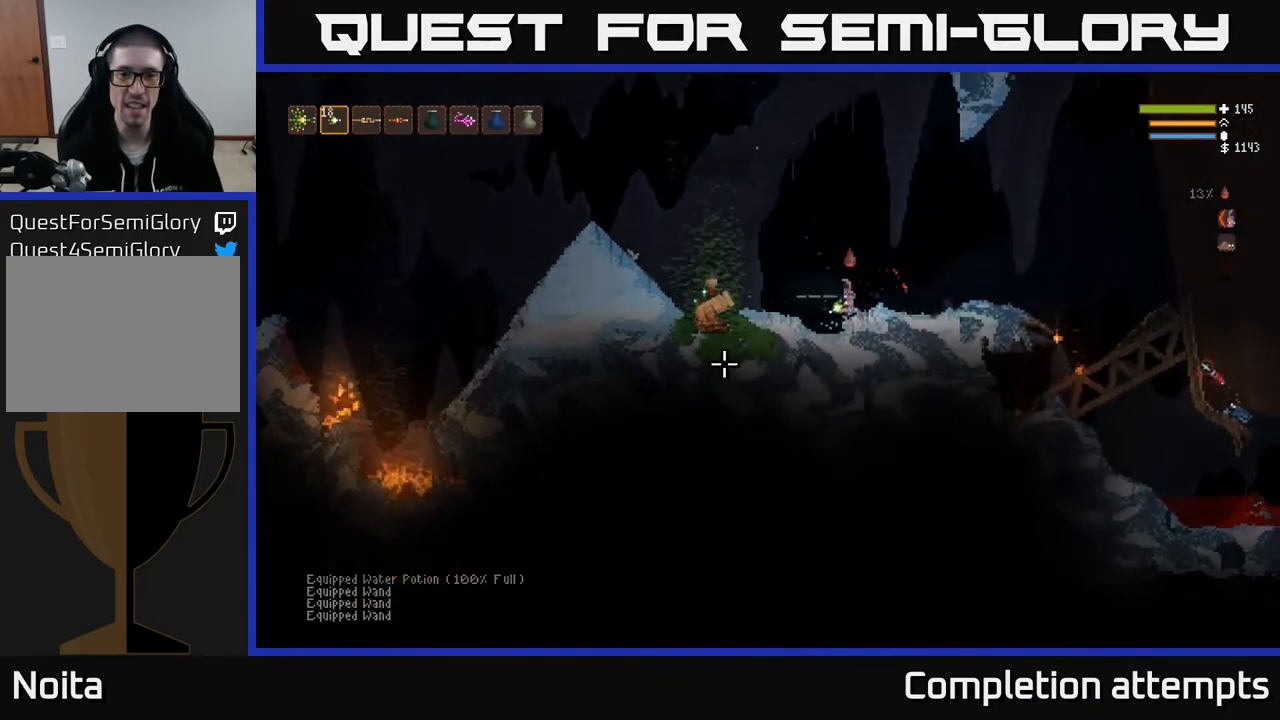
{"buttons": [], "left_stick": "center", "right_stick": "down-left", "events": []}
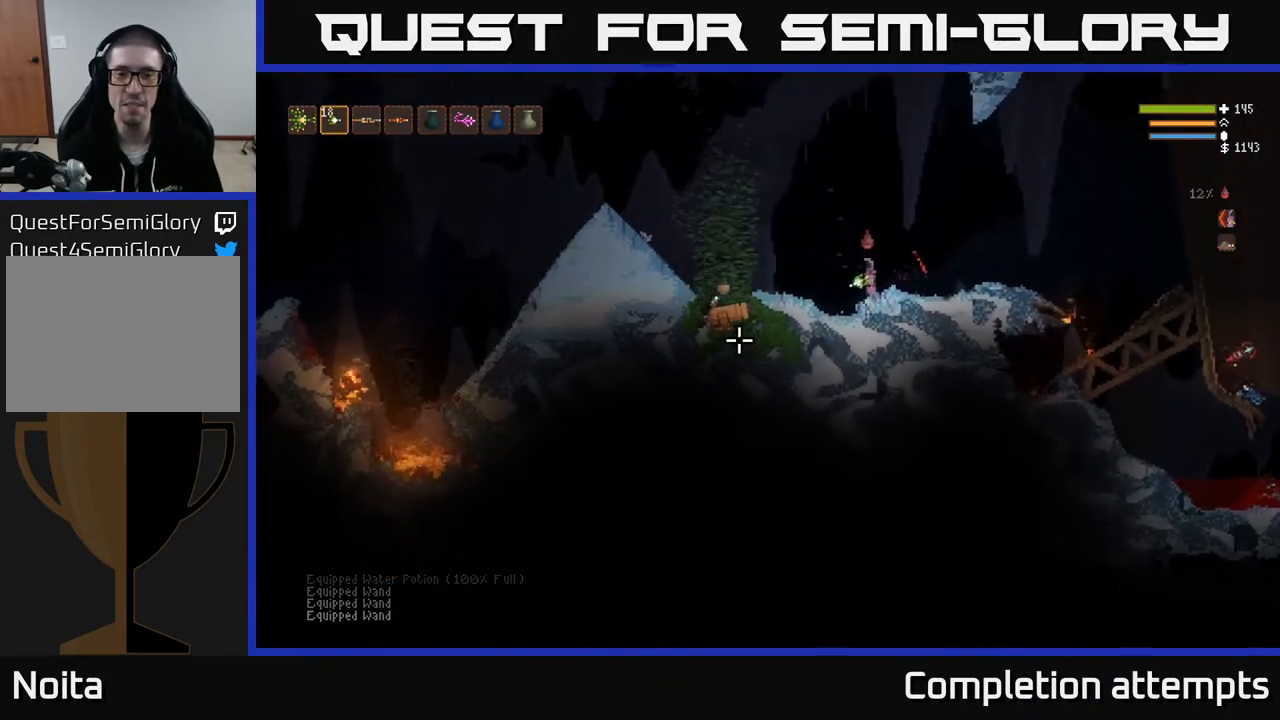
{"buttons": [], "left_stick": "left", "right_stick": "down-left", "events": [[50, "left_stick", "left"], [83, "L2", "down"], [317, "L2", "up"]]}
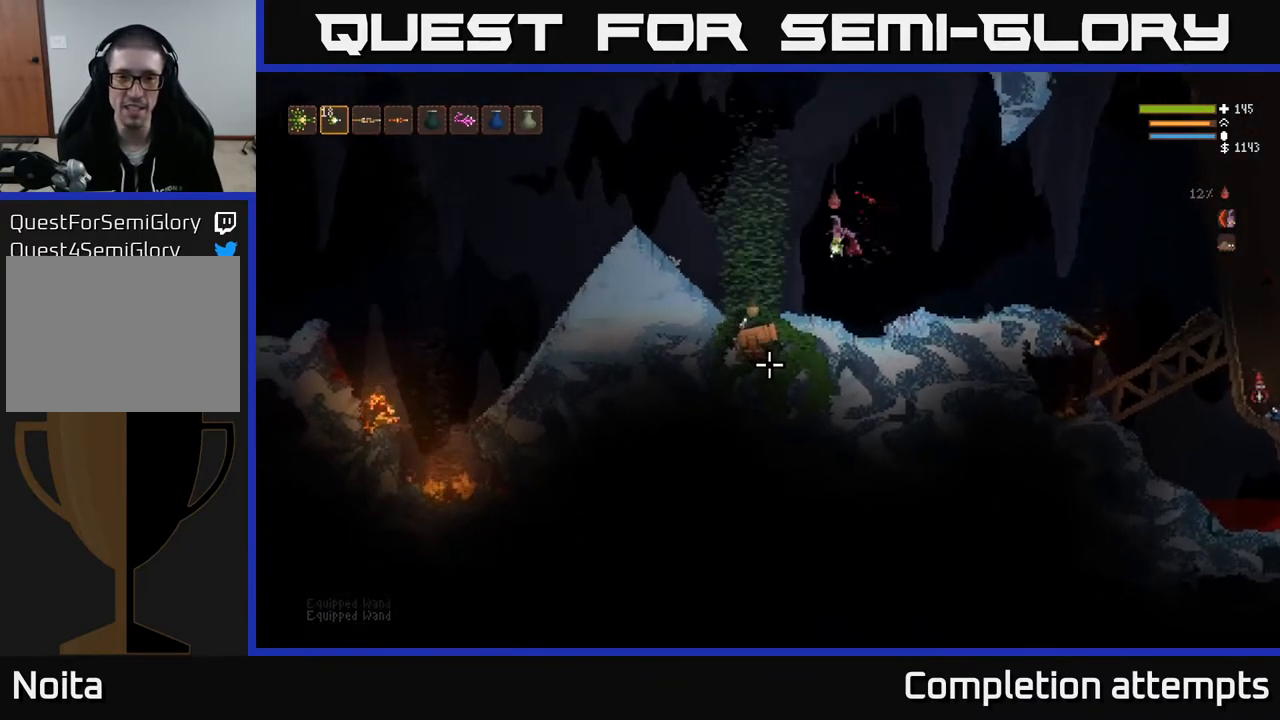
{"buttons": ["L2"], "left_stick": "left", "right_stick": "down", "events": [[167, "L2", "down"], [367, "R2", "down"], [367, "right_stick", "down"], [433, "R2", "up"]]}
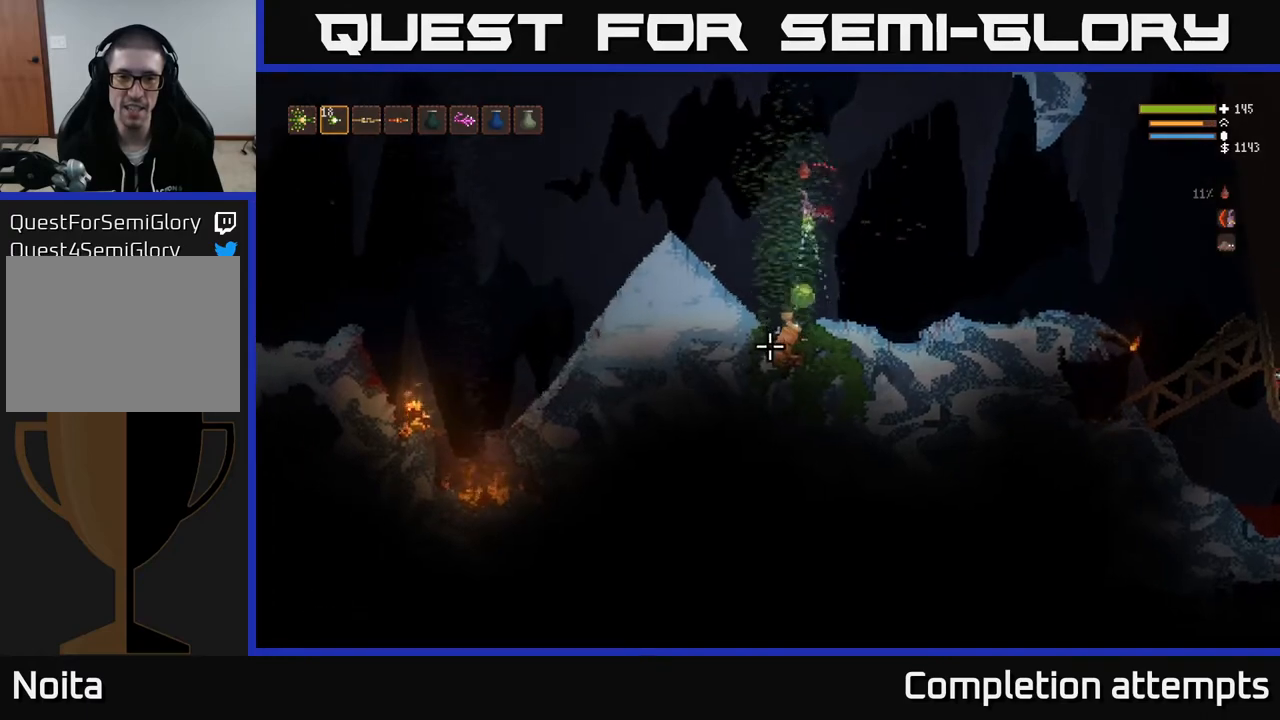
{"buttons": ["L2"], "left_stick": "left", "right_stick": "down", "events": [[200, "L2", "up"], [500, "L2", "down"]]}
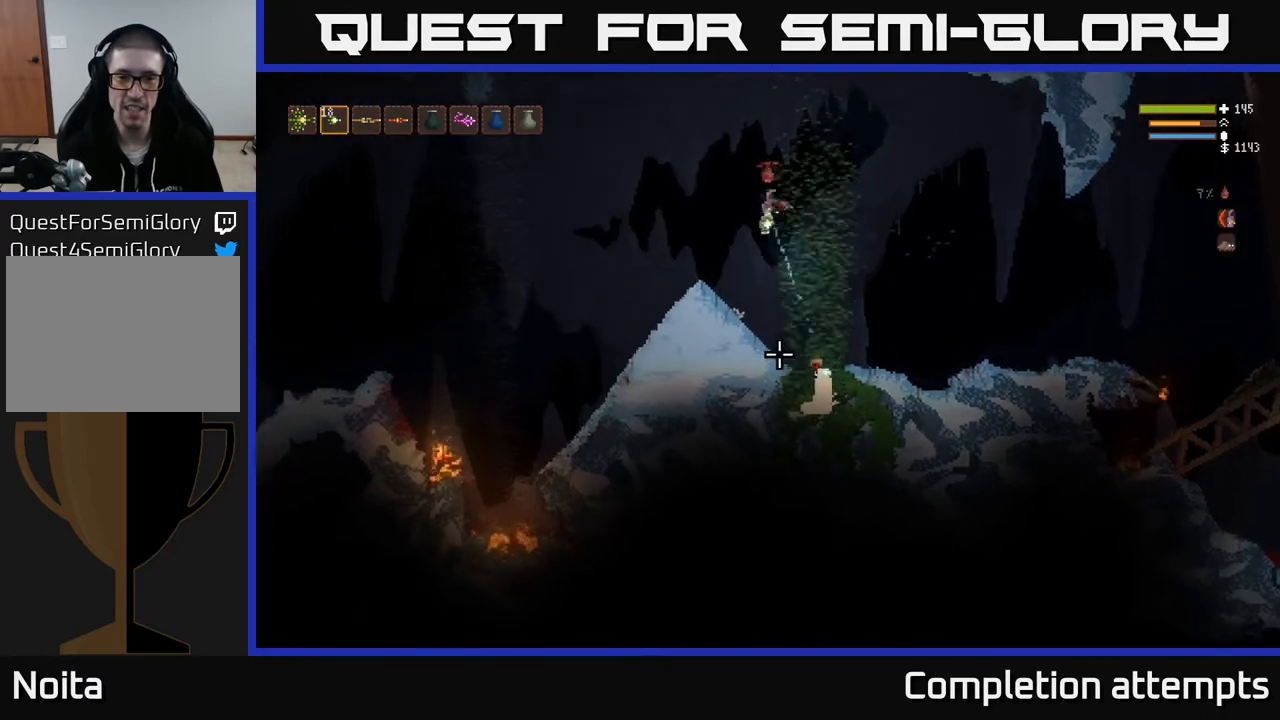
{"buttons": [], "left_stick": "left", "right_stick": "down-right", "events": [[117, "L2", "up"], [483, "right_stick", "down-right"]]}
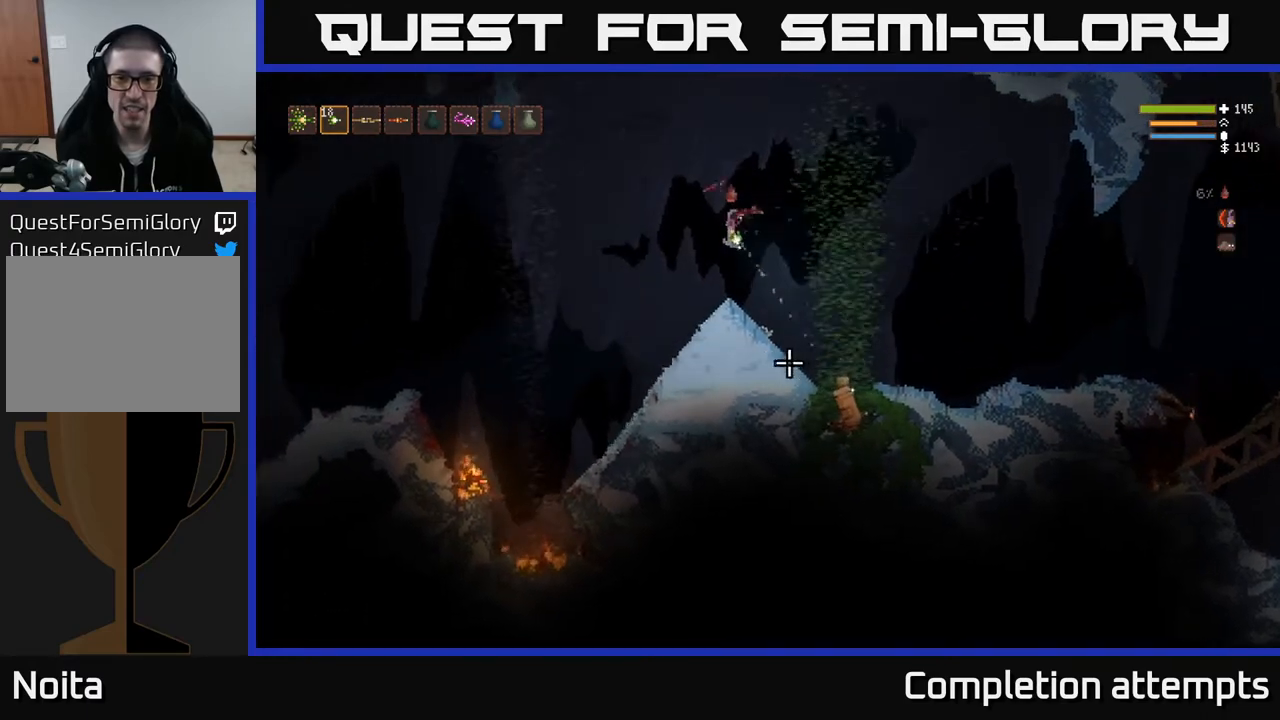
{"buttons": [], "left_stick": "center", "right_stick": "down-right", "events": [[200, "left_stick", "center"]]}
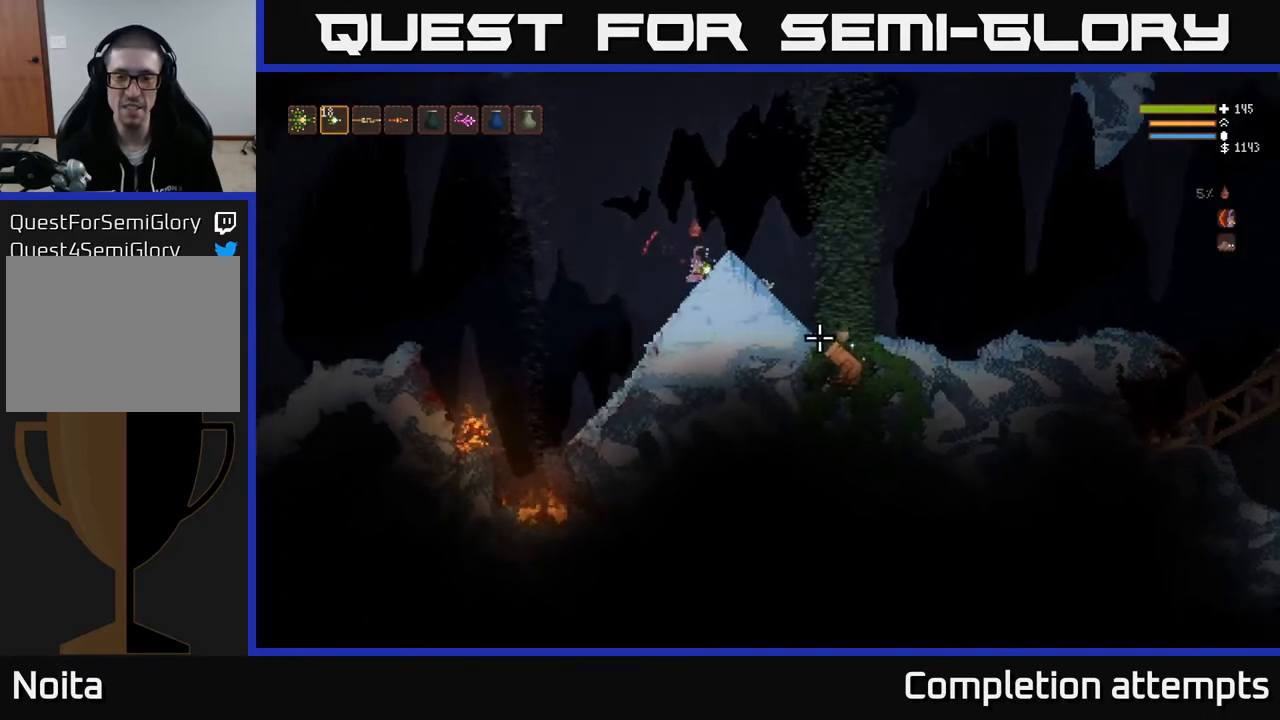
{"buttons": [], "left_stick": "center", "right_stick": "right", "events": [[333, "right_stick", "right"]]}
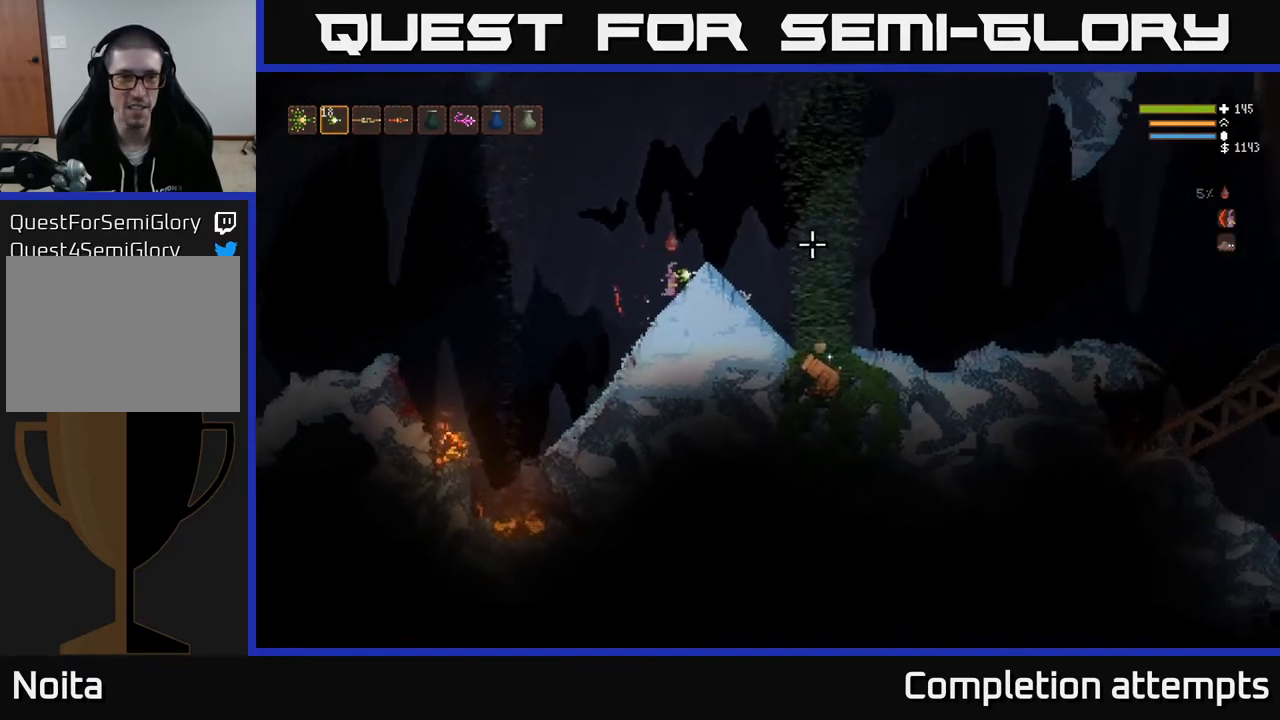
{"buttons": [], "left_stick": "center", "right_stick": "center", "events": [[467, "right_stick", "center"]]}
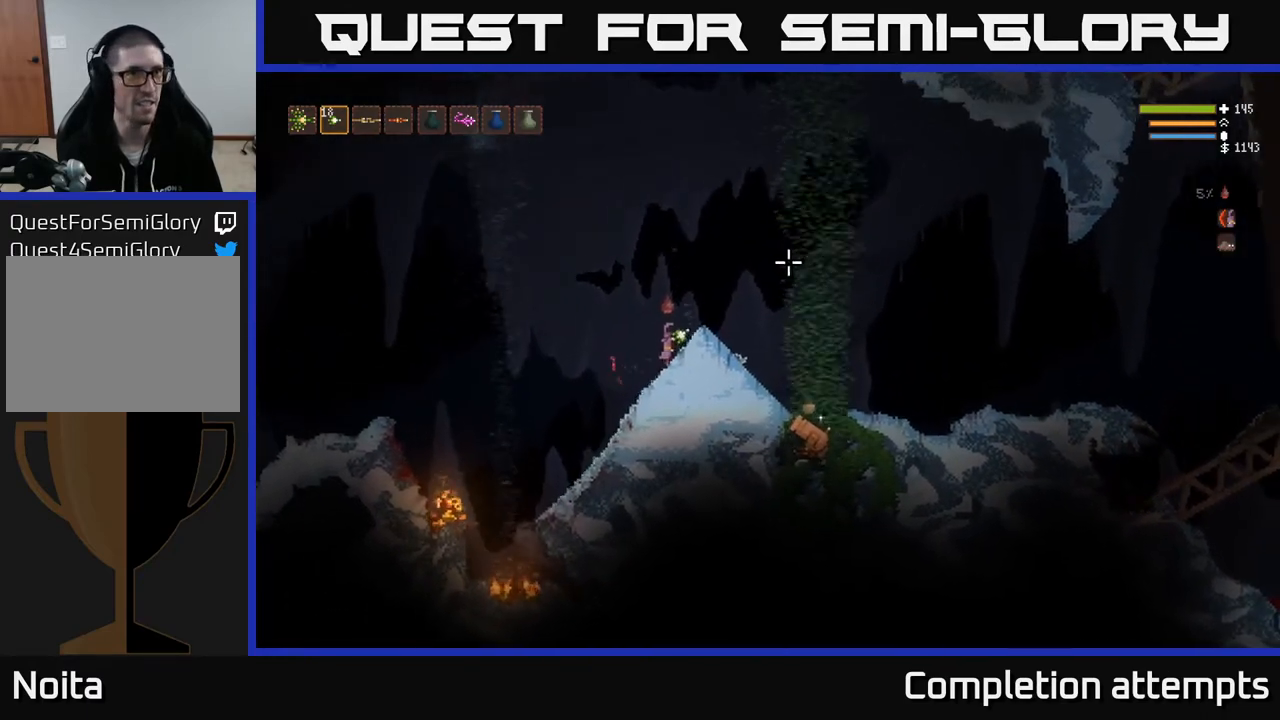
{"buttons": ["SELECT"], "left_stick": "center", "right_stick": "center", "events": [[467, "SELECT", "down"]]}
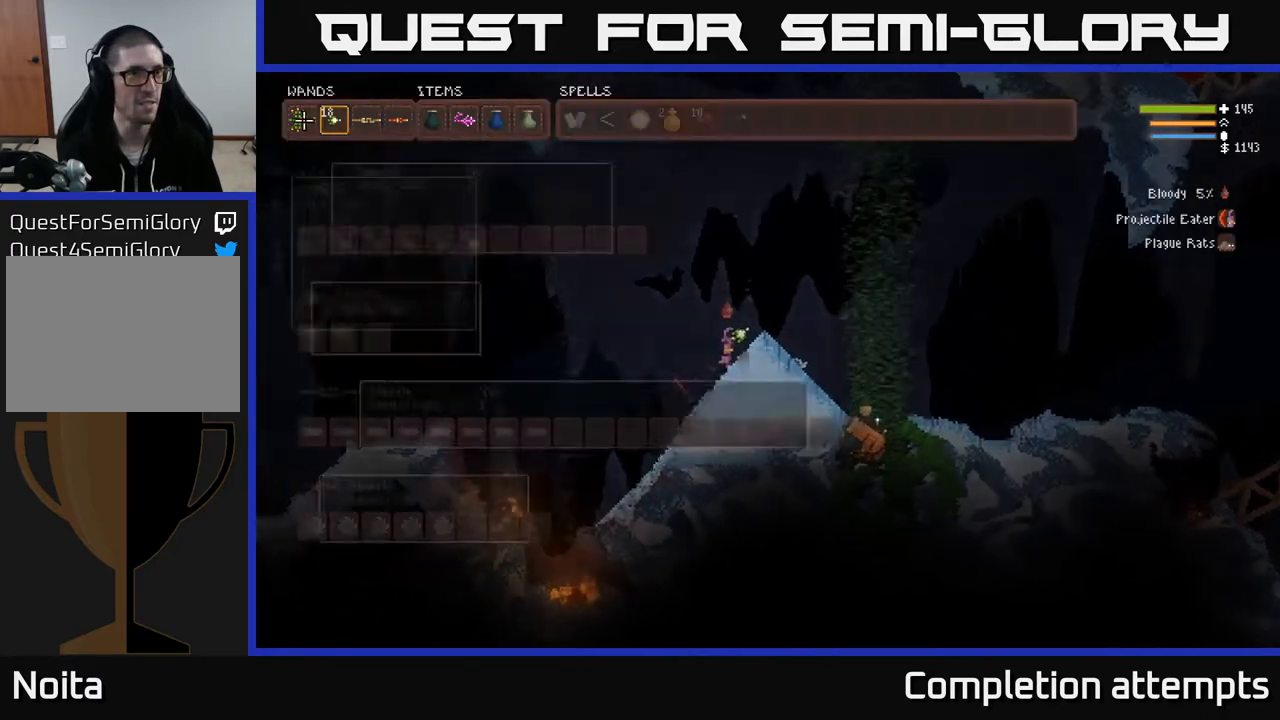
{"buttons": ["DPAD_RIGHT"], "left_stick": "center", "right_stick": "center", "events": [[67, "SELECT", "up"], [283, "DPAD_RIGHT", "down"], [367, "DPAD_RIGHT", "up"], [450, "DPAD_RIGHT", "down"]]}
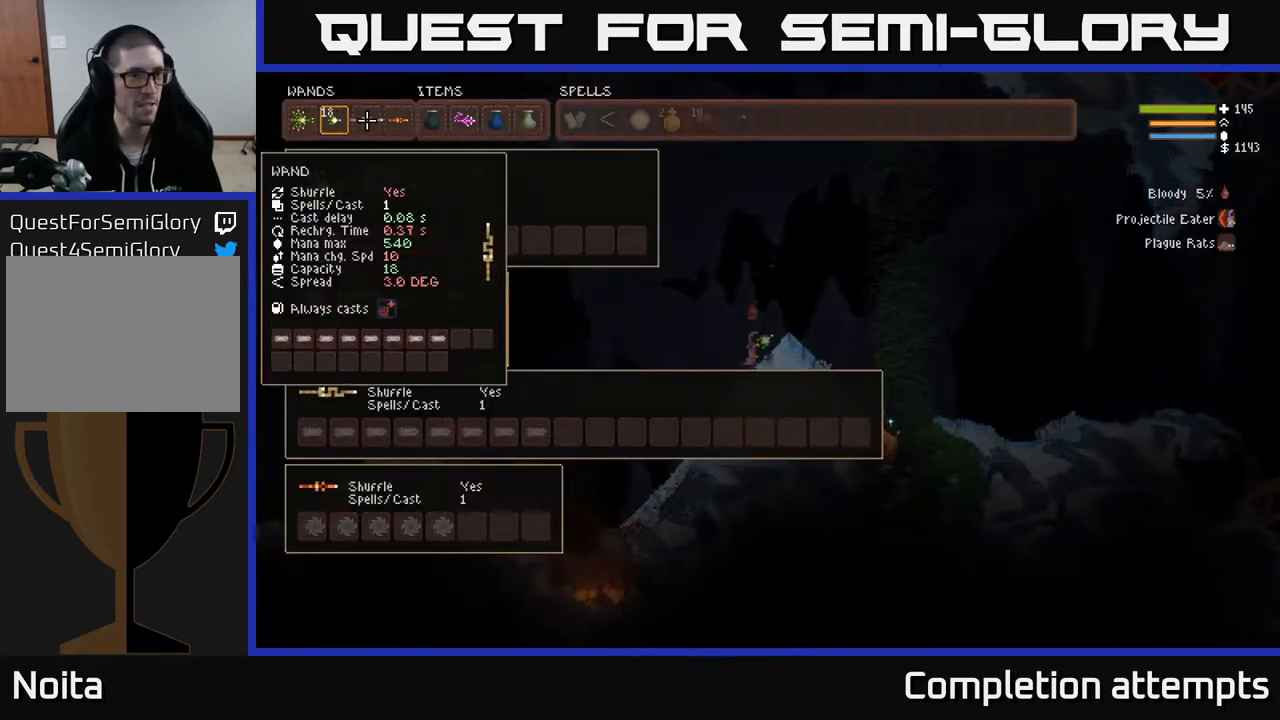
{"buttons": ["SELECT"], "left_stick": "center", "right_stick": "center", "events": [[33, "DPAD_RIGHT", "up"], [450, "SELECT", "down"]]}
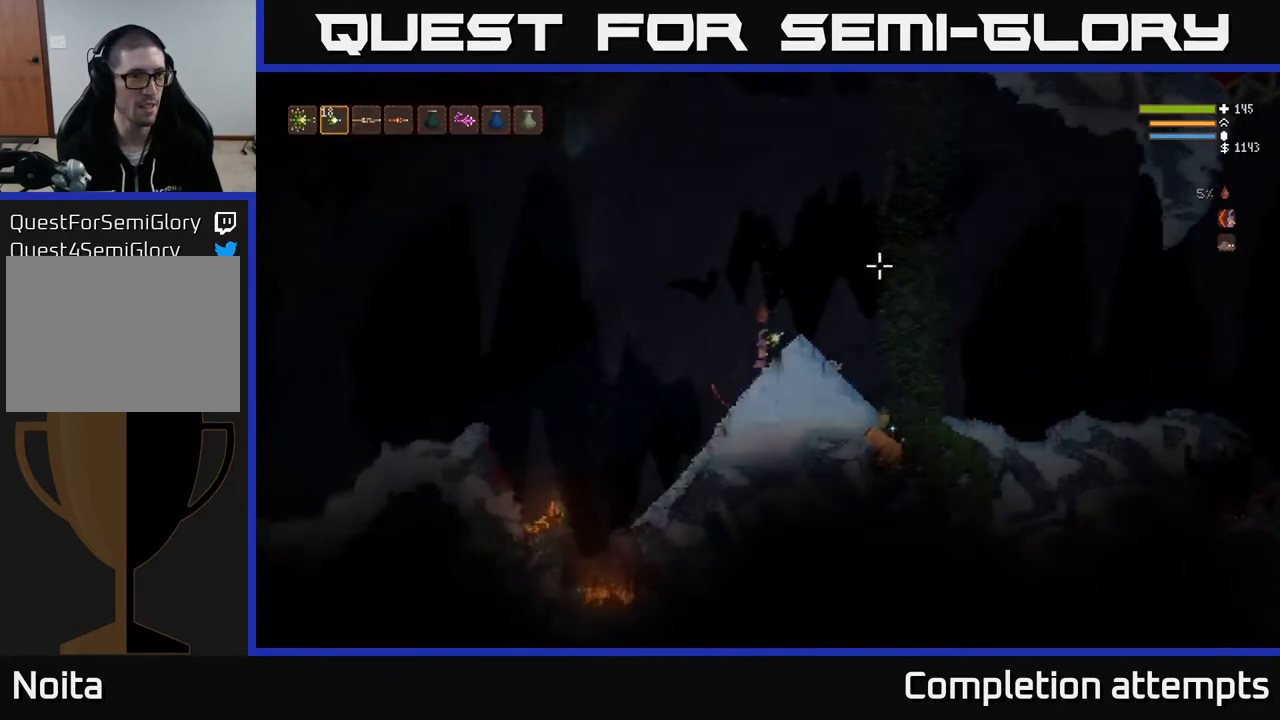
{"buttons": [], "left_stick": "center", "right_stick": "center", "events": [[67, "SELECT", "up"], [100, "R1", "down"], [167, "R1", "up"], [233, "R1", "down"], [317, "R1", "up"]]}
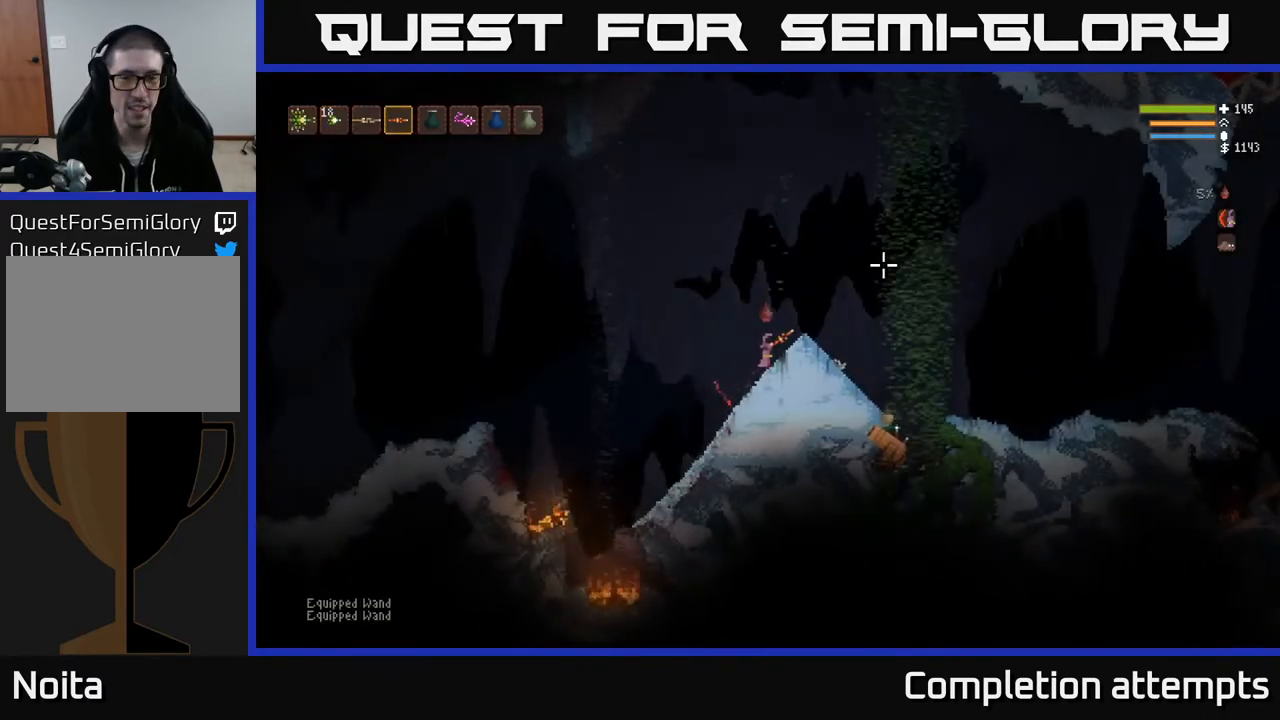
{"buttons": [], "left_stick": "center", "right_stick": "right", "events": [[133, "right_stick", "down-right"], [183, "right_stick", "right"]]}
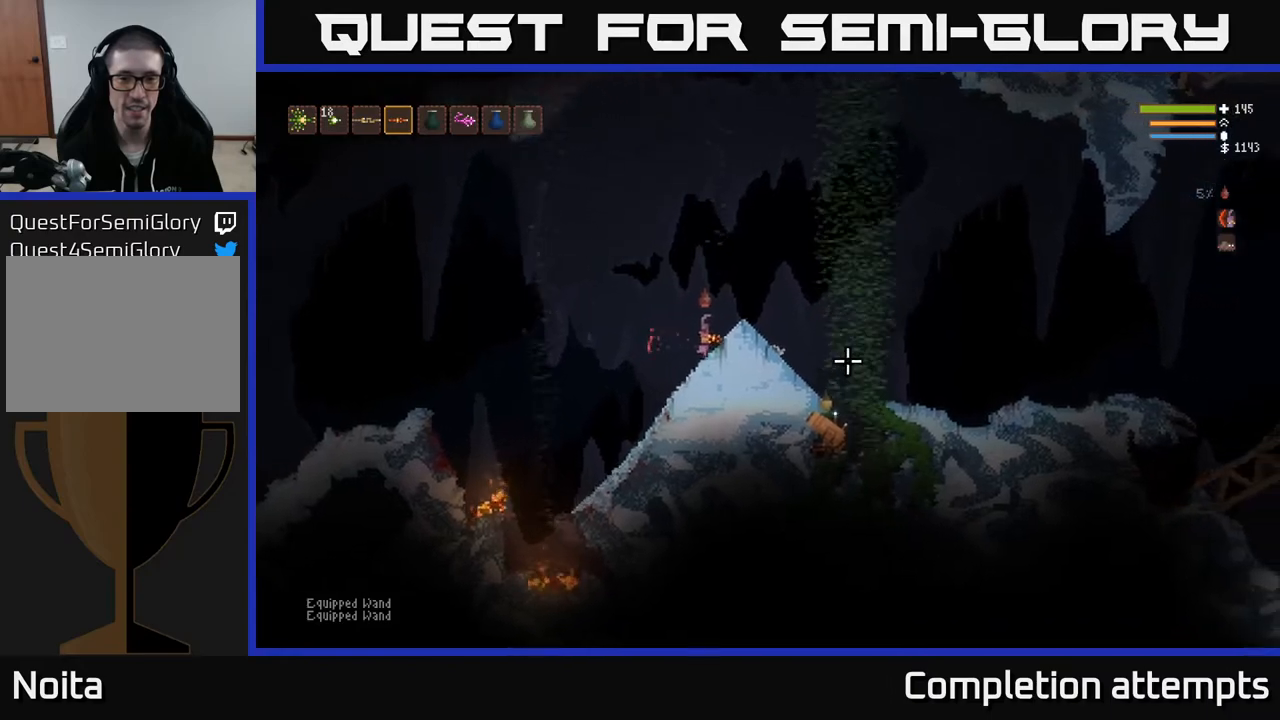
{"buttons": [], "left_stick": "left", "right_stick": "down-left", "events": [[333, "left_stick", "left"], [500, "right_stick", "down-left"]]}
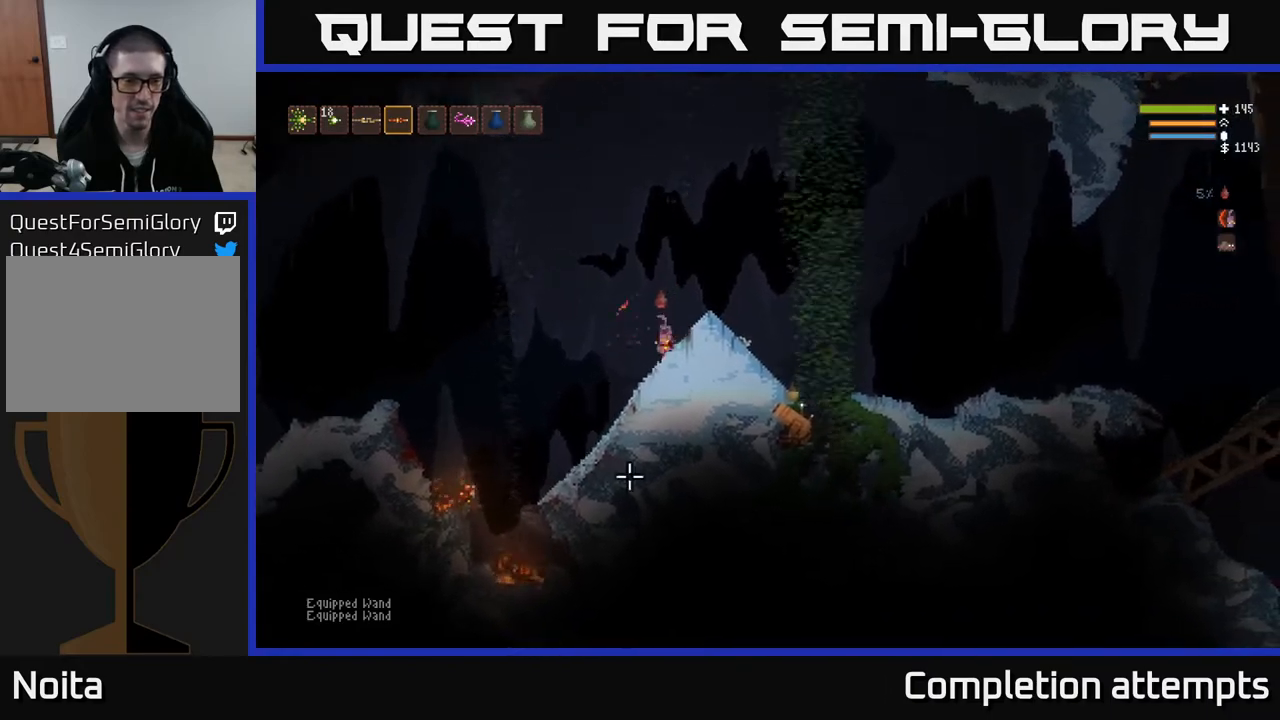
{"buttons": [], "left_stick": "left", "right_stick": "down-left", "events": [[167, "left_stick", "center"], [317, "left_stick", "left"]]}
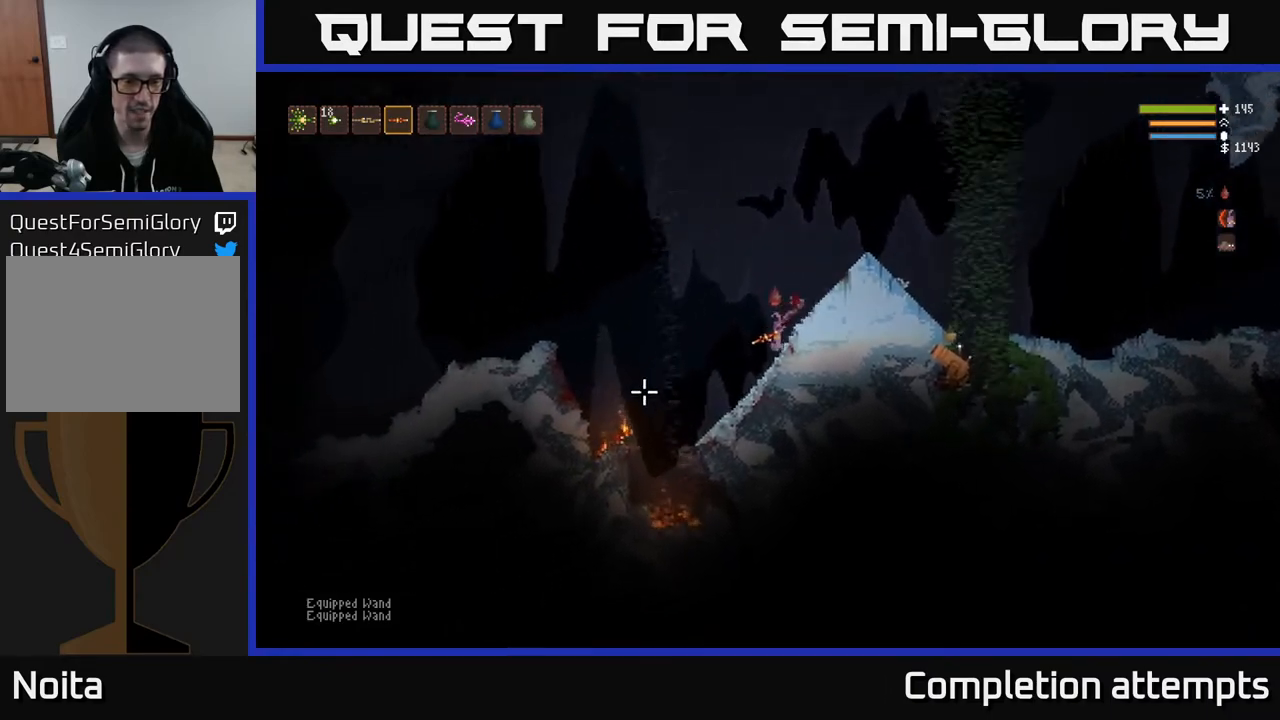
{"buttons": ["L2"], "left_stick": "left", "right_stick": "left", "events": [[17, "right_stick", "left"], [150, "L2", "down"], [283, "L2", "up"], [433, "L2", "down"]]}
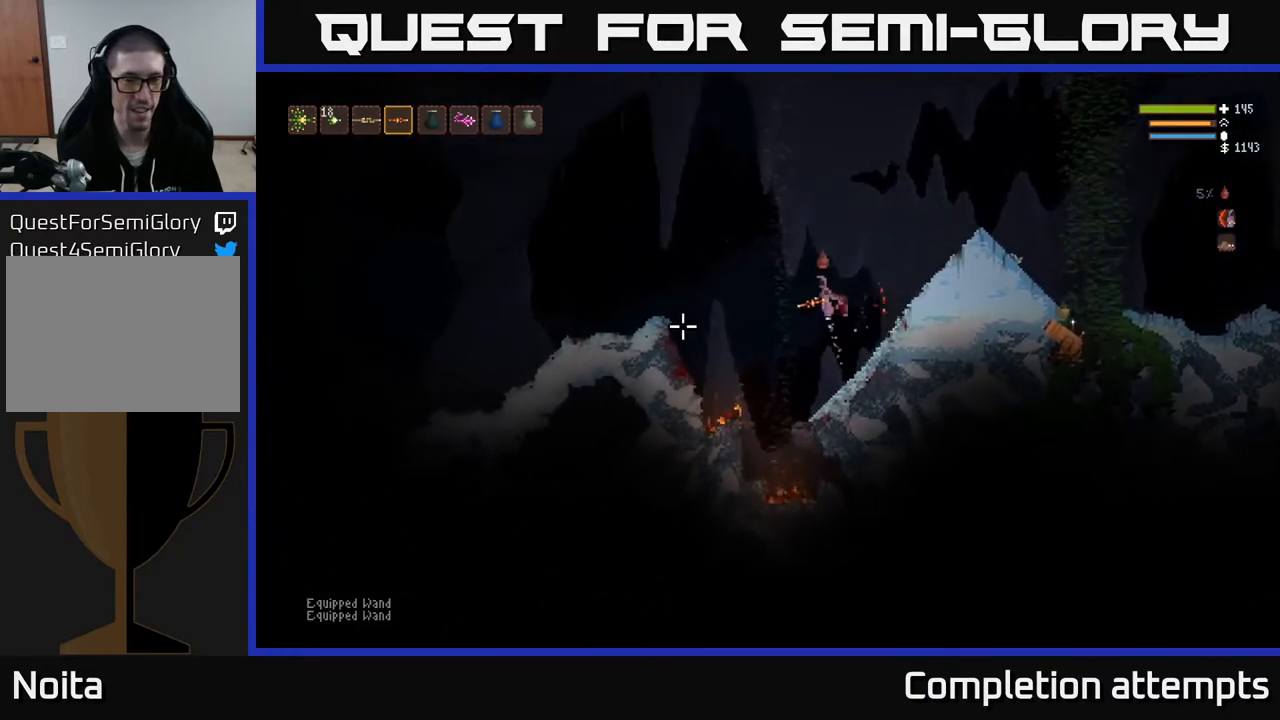
{"buttons": [], "left_stick": "left", "right_stick": "left", "events": [[33, "L2", "up"], [150, "L2", "down"], [250, "L2", "up"], [350, "L2", "down"], [450, "L2", "up"]]}
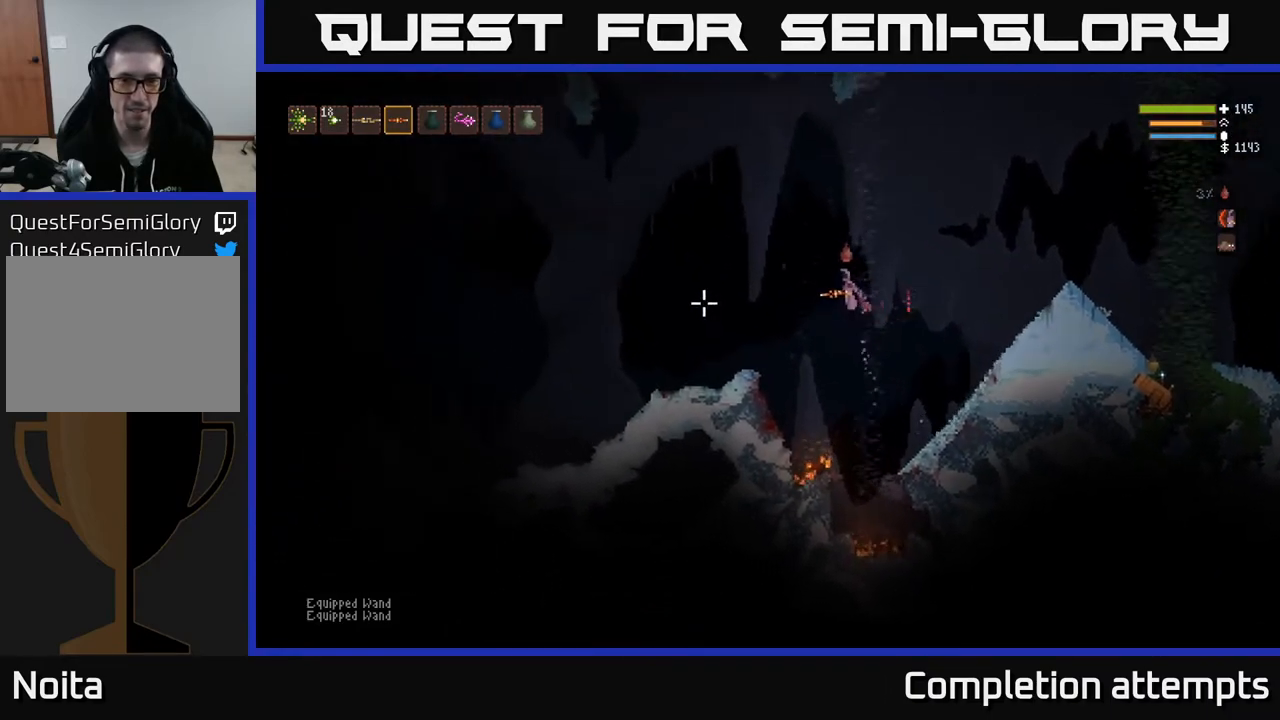
{"buttons": [], "left_stick": "left", "right_stick": "left", "events": [[50, "L2", "down"], [100, "L2", "up"]]}
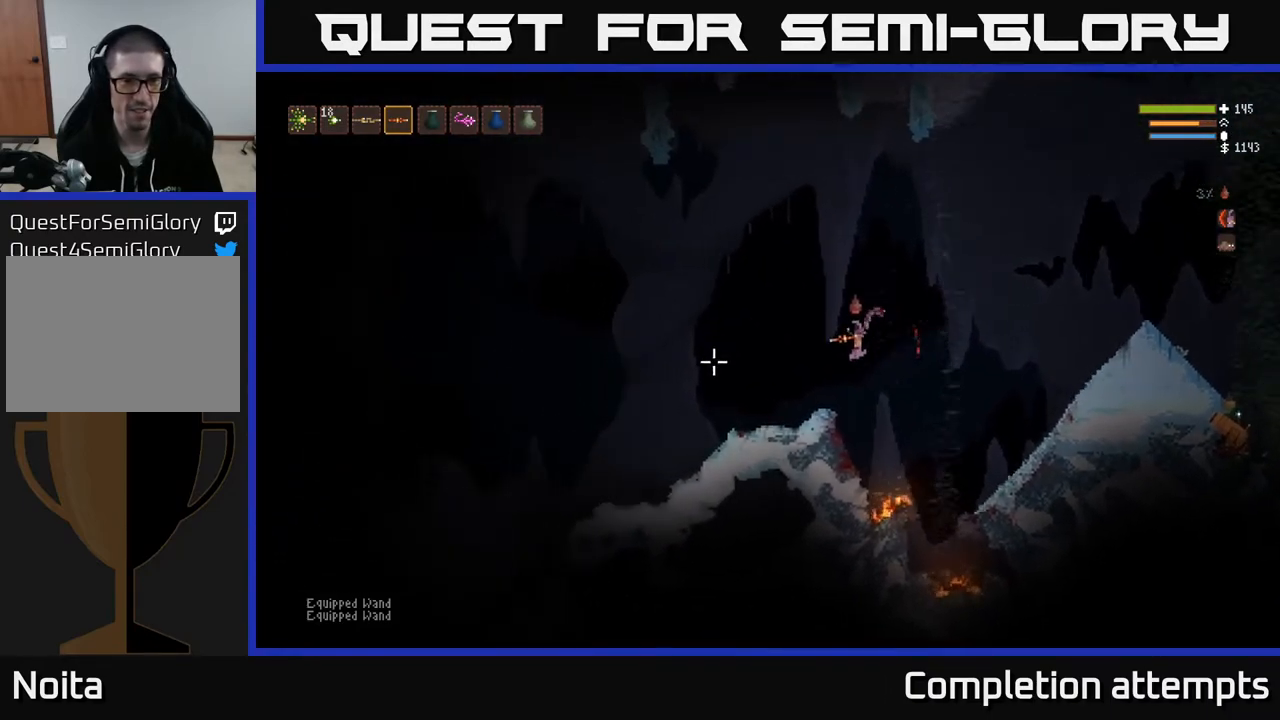
{"buttons": ["L2"], "left_stick": "left", "right_stick": "up", "events": [[167, "right_stick", "up-left"], [333, "right_stick", "up"], [383, "L2", "down"]]}
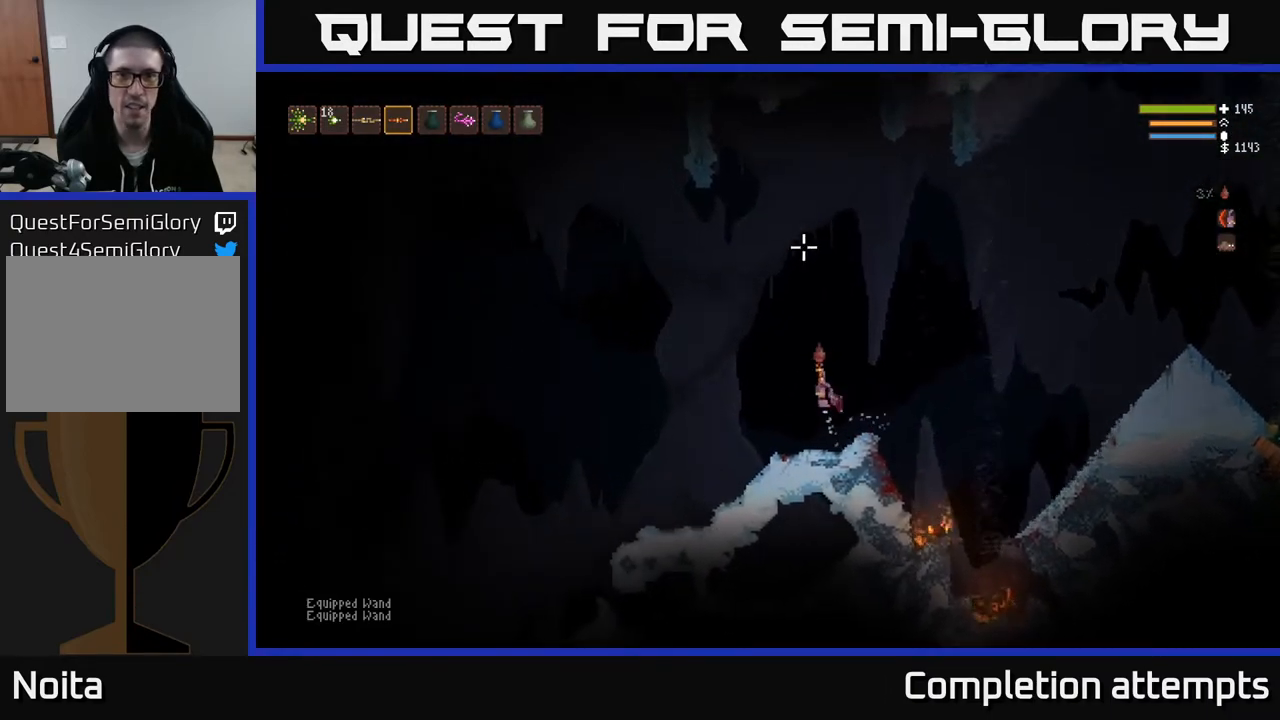
{"buttons": ["L2"], "left_stick": "center", "right_stick": "up", "events": [[67, "left_stick", "center"]]}
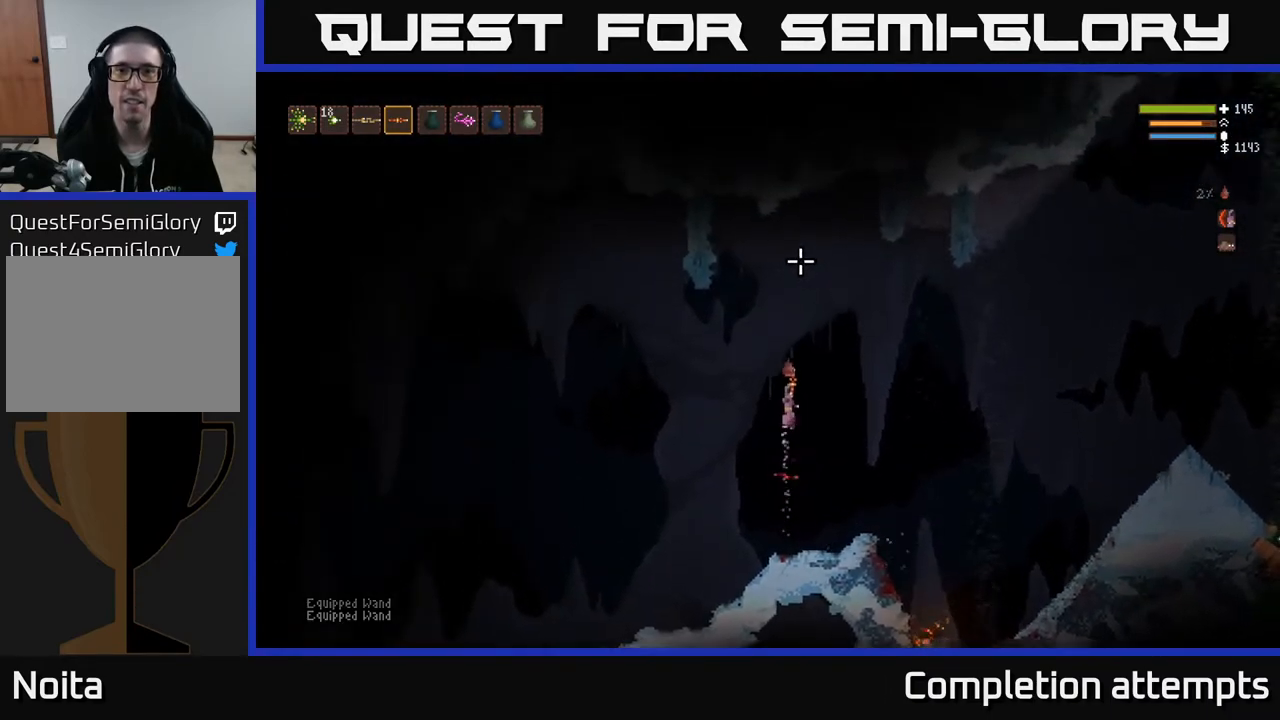
{"buttons": ["L2"], "left_stick": "center", "right_stick": "up", "events": []}
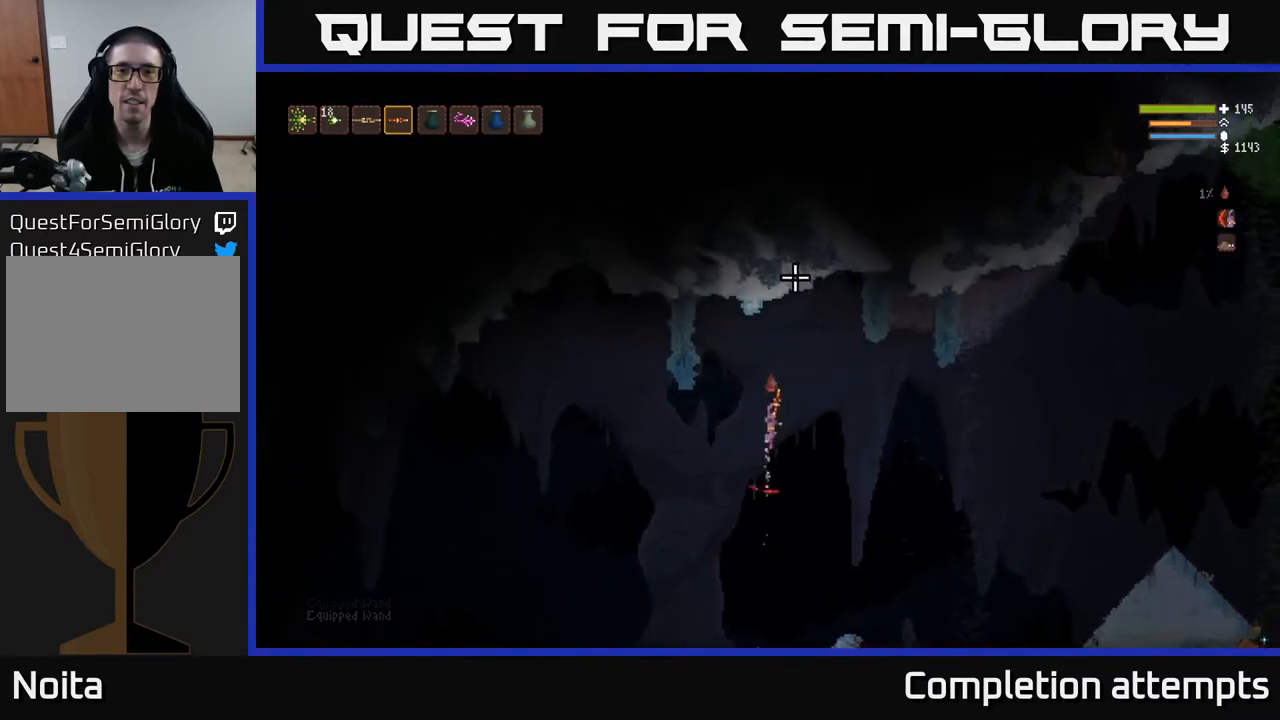
{"buttons": [], "left_stick": "left", "right_stick": "down-left", "events": [[83, "L2", "up"], [233, "right_stick", "left"], [383, "left_stick", "left"], [383, "right_stick", "down-left"]]}
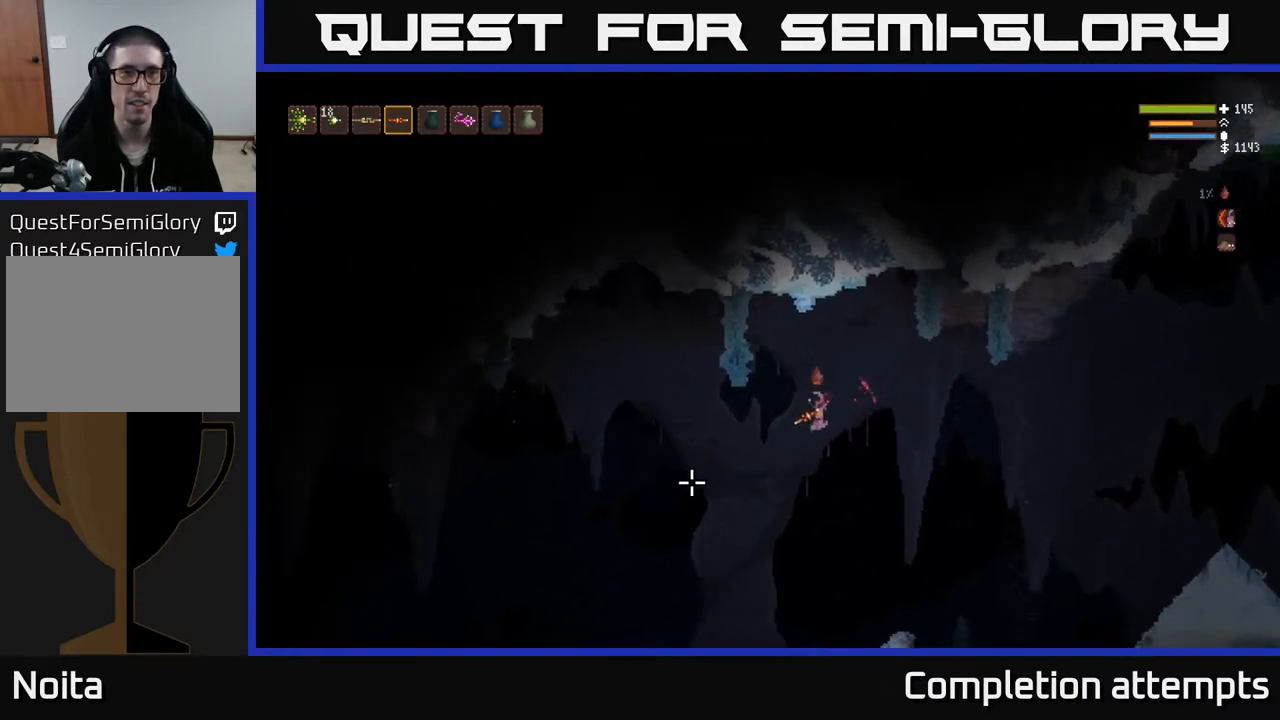
{"buttons": [], "left_stick": "center", "right_stick": "down-left", "events": [[233, "left_stick", "center"]]}
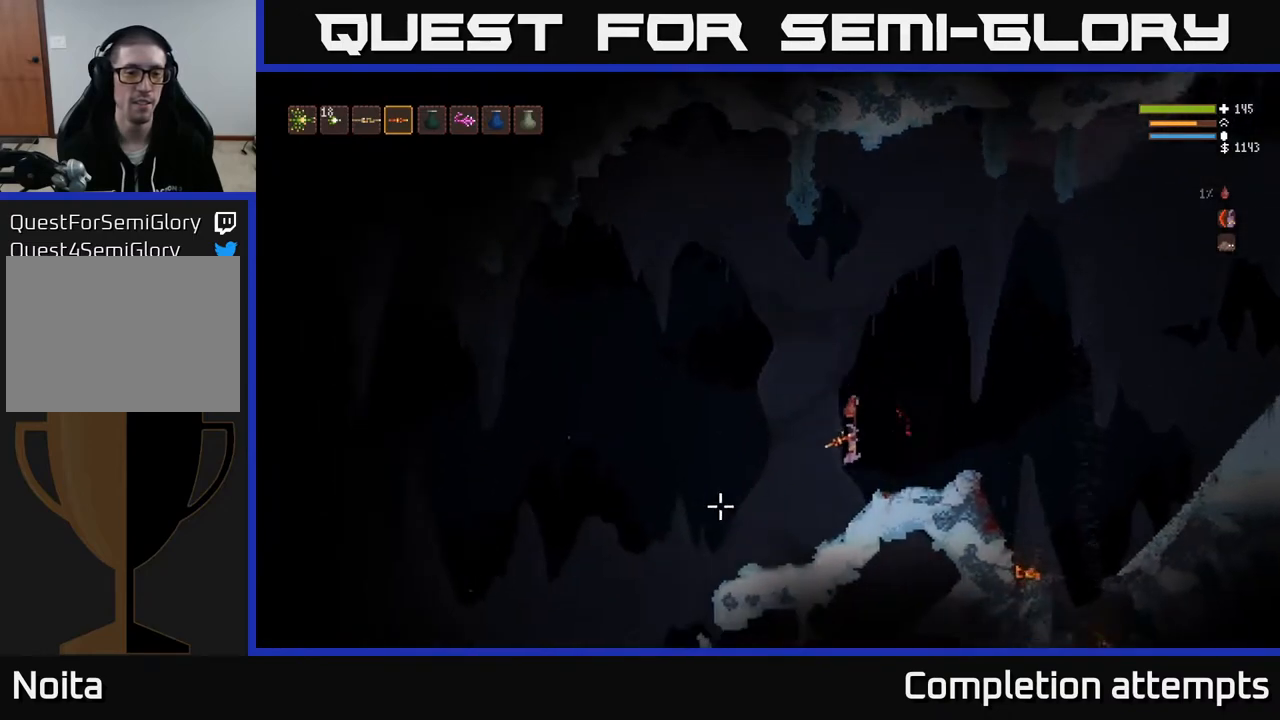
{"buttons": [], "left_stick": "center", "right_stick": "right", "events": [[200, "right_stick", "right"], [267, "left_stick", "right"], [433, "left_stick", "center"]]}